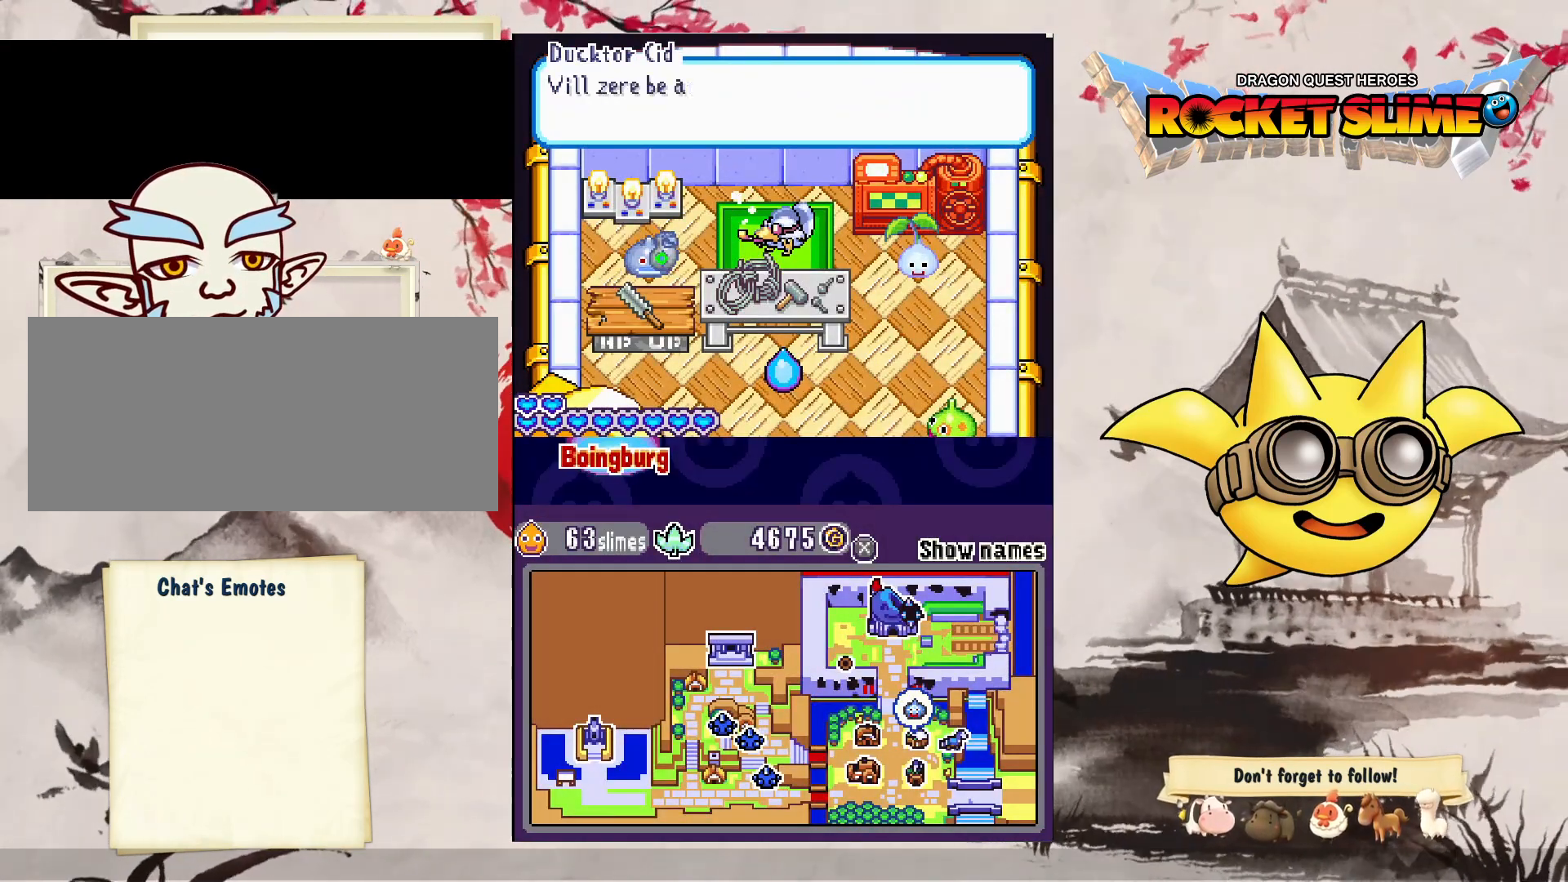
Gameplay with a controller (Xbox layout); each line is a JSON object with the inputs held at the frame after it. "events" lists button and stick changes between this image and that frame as [ms after this image, input, new state], when the widget could be followed in between. Not read: L3 R3 SELECT START.
{"buttons": [], "left_stick": "center", "right_stick": "center", "events": [[133, "B", "down"], [417, "B", "up"]]}
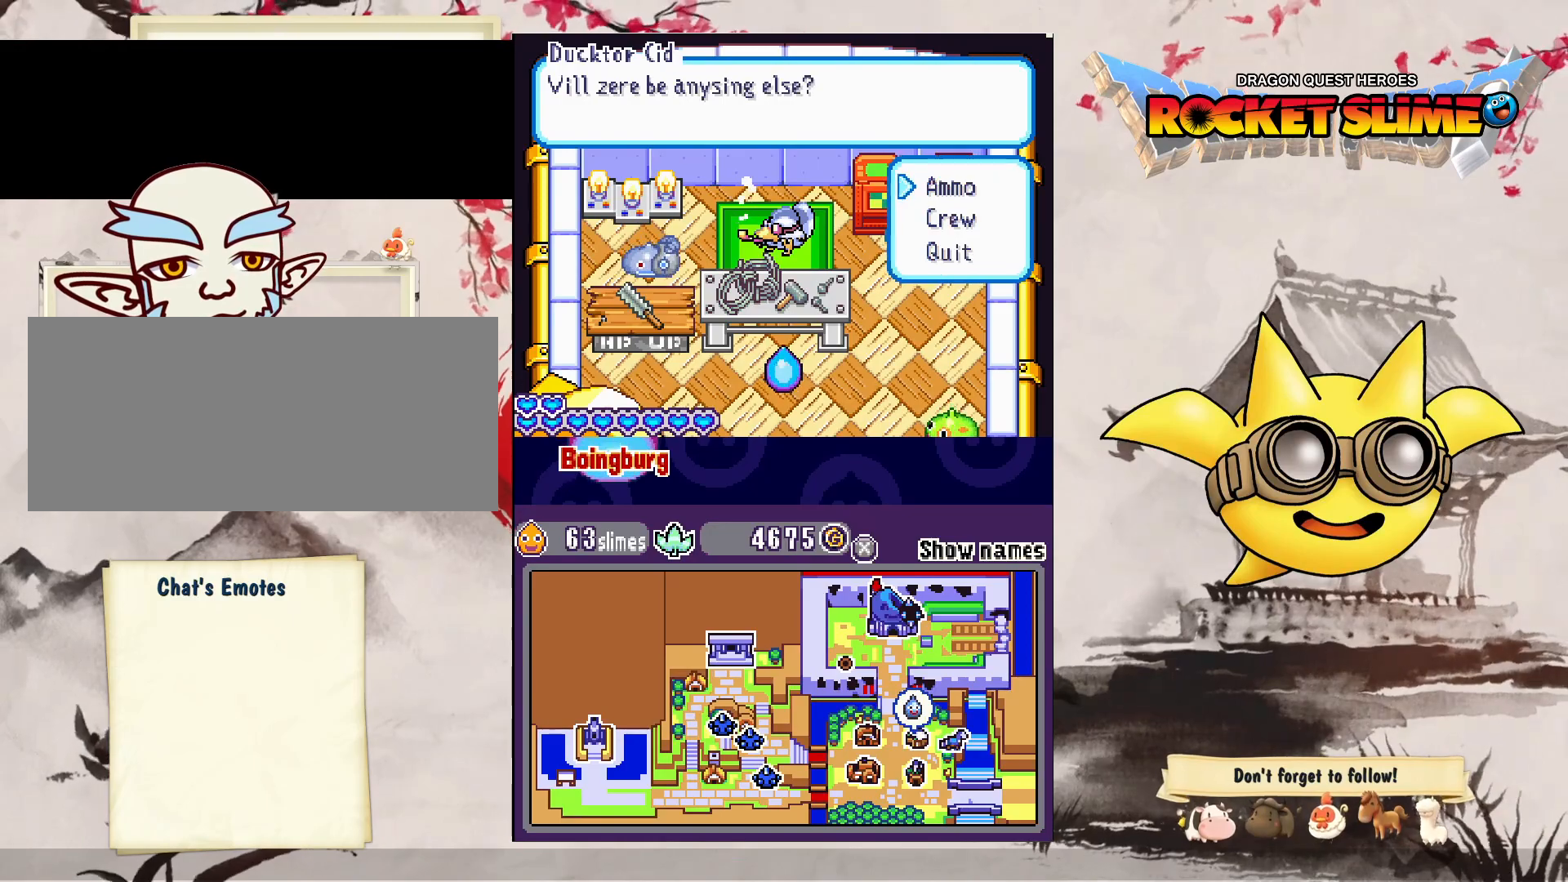
{"buttons": ["Y"], "left_stick": "center", "right_stick": "center", "events": [[250, "DPAD_UP", "down"], [317, "DPAD_UP", "up"], [367, "Y", "down"]]}
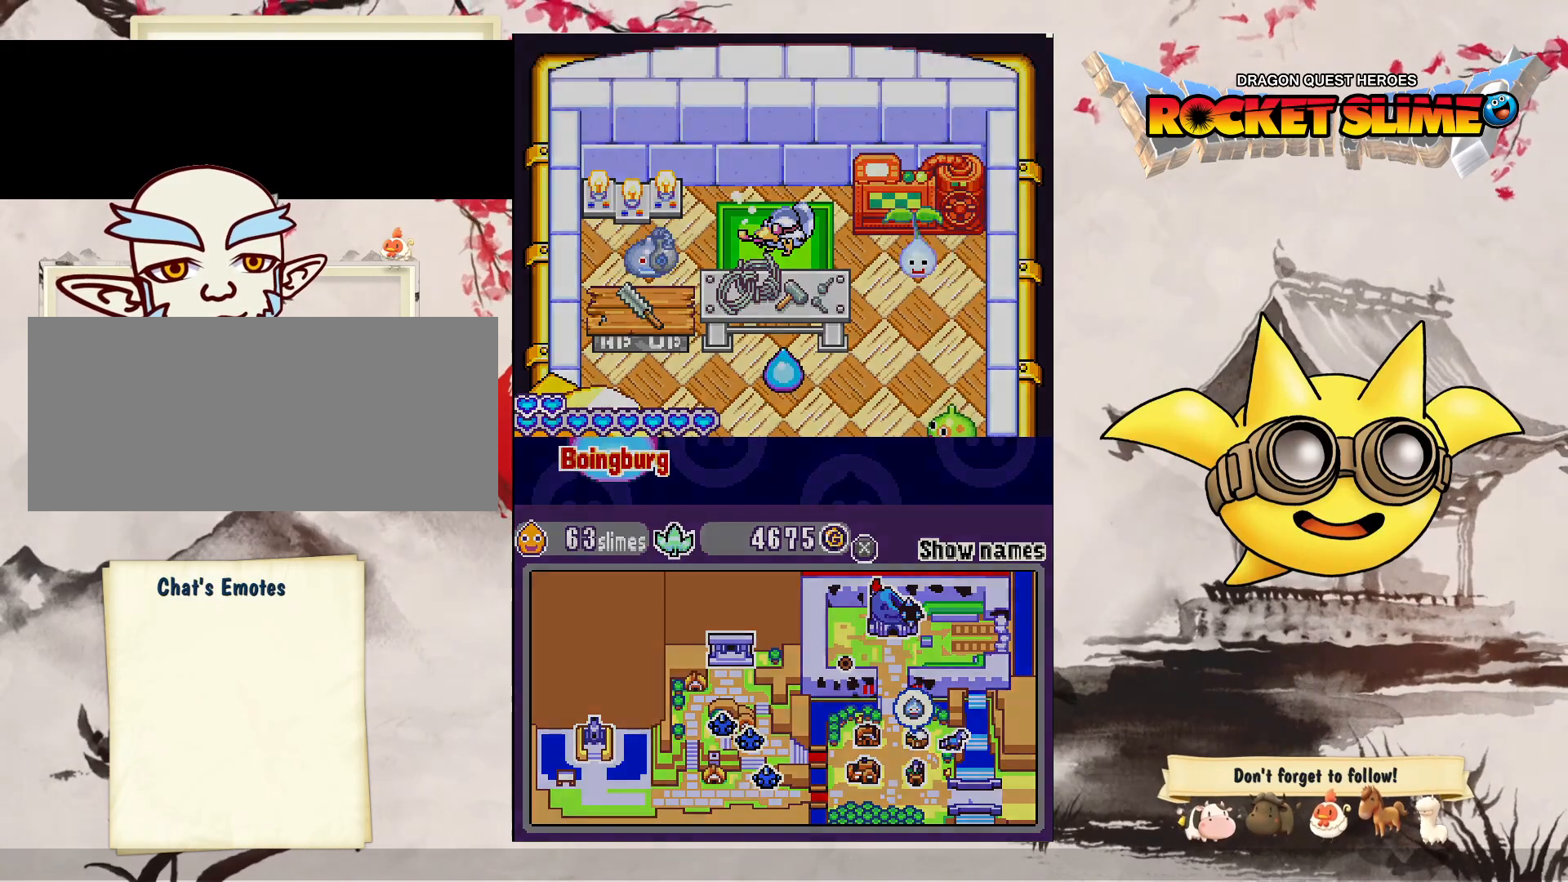
{"buttons": [], "left_stick": "center", "right_stick": "center", "events": [[83, "Y", "up"]]}
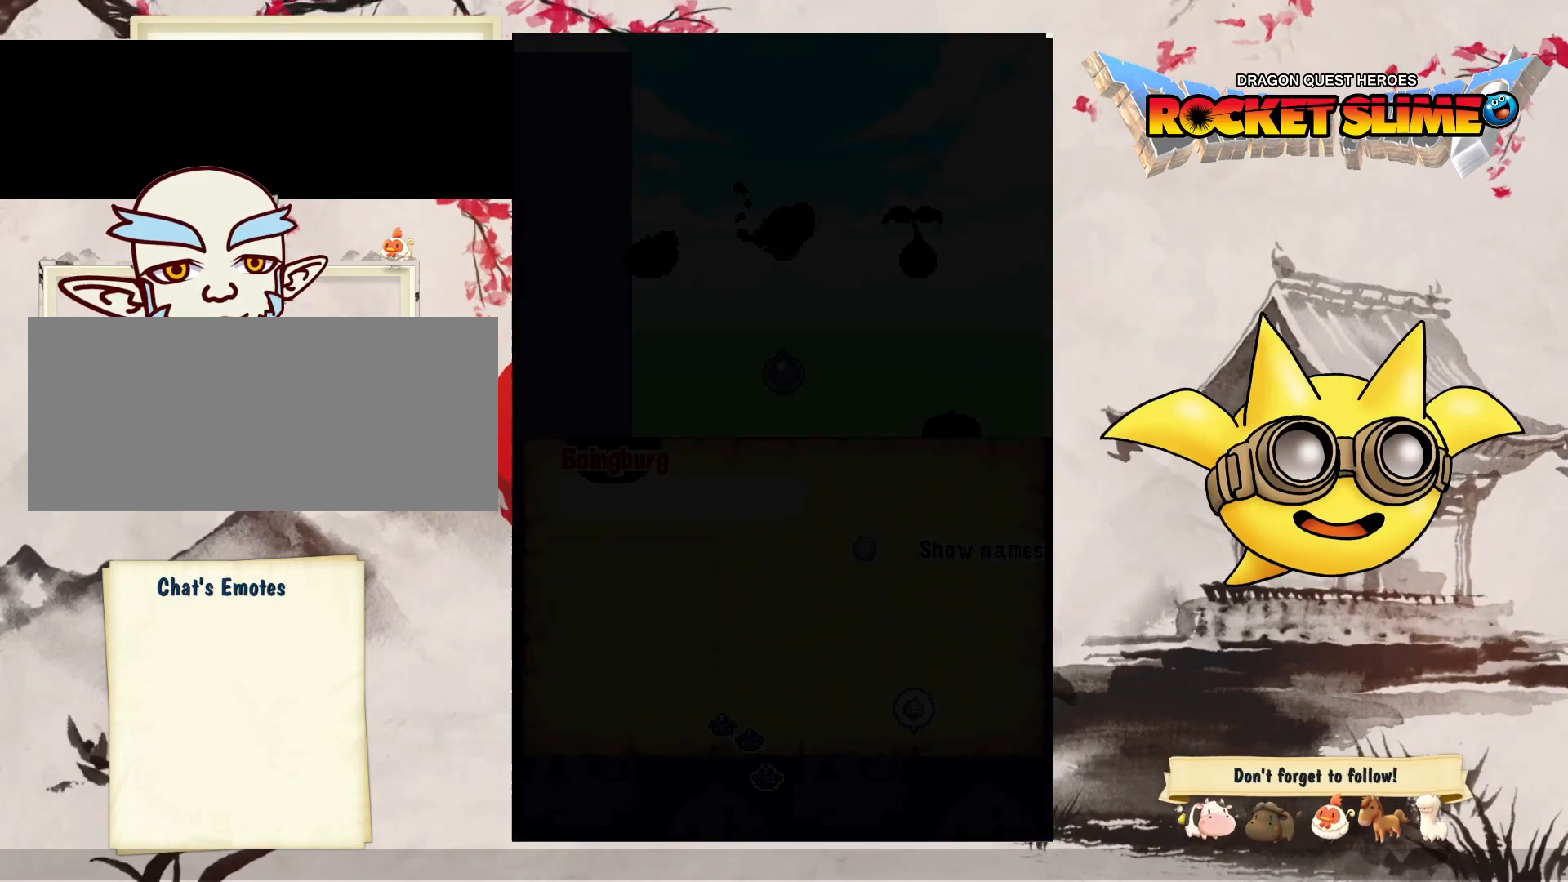
{"buttons": [], "left_stick": "center", "right_stick": "center", "events": []}
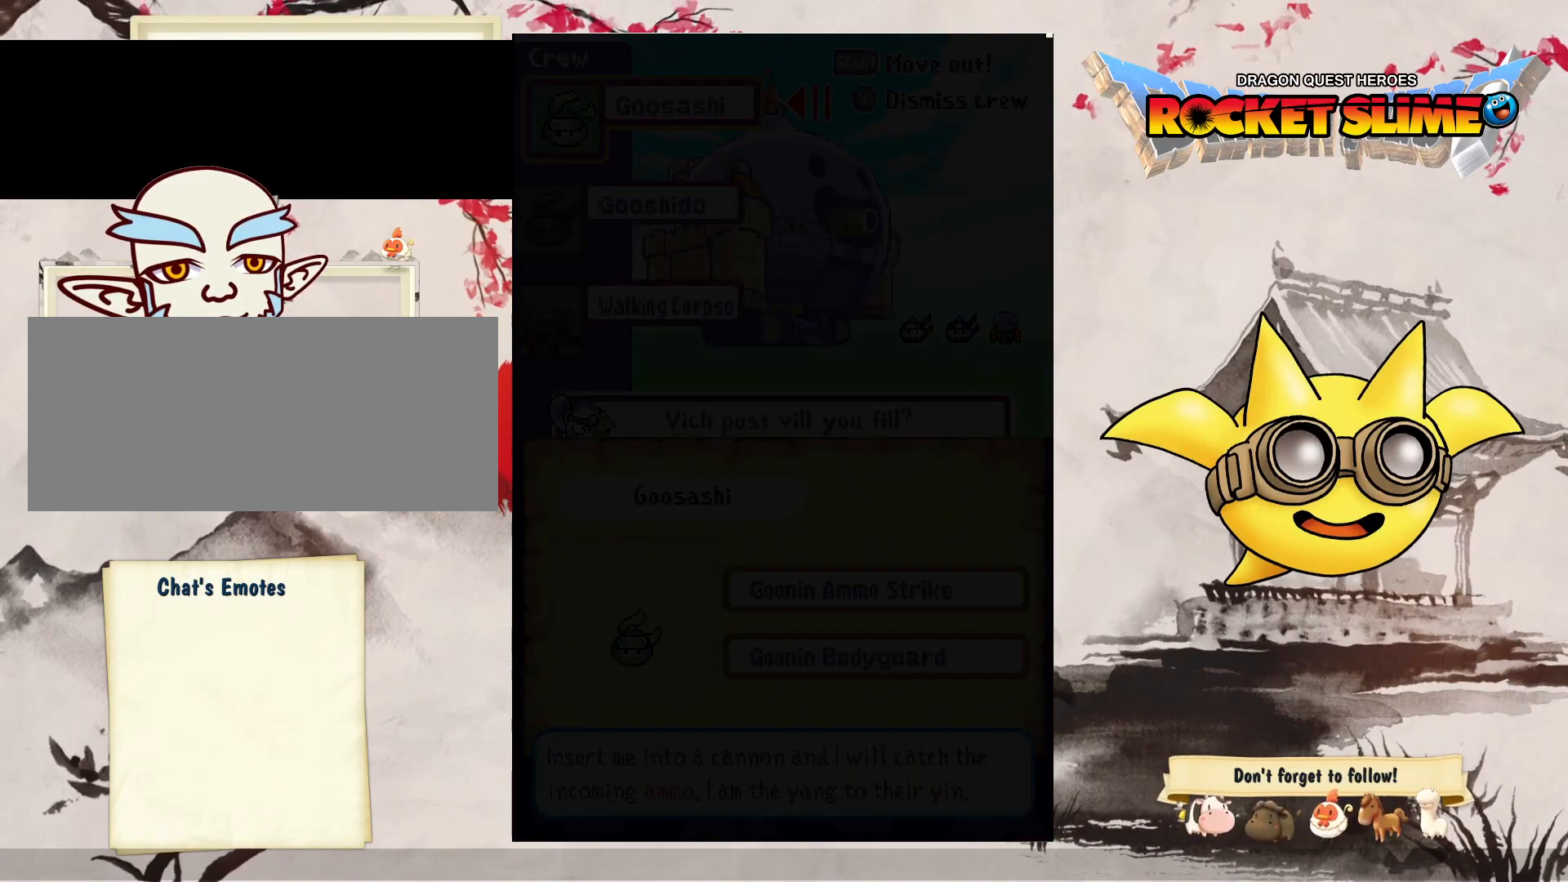
{"buttons": [], "left_stick": "center", "right_stick": "center", "events": []}
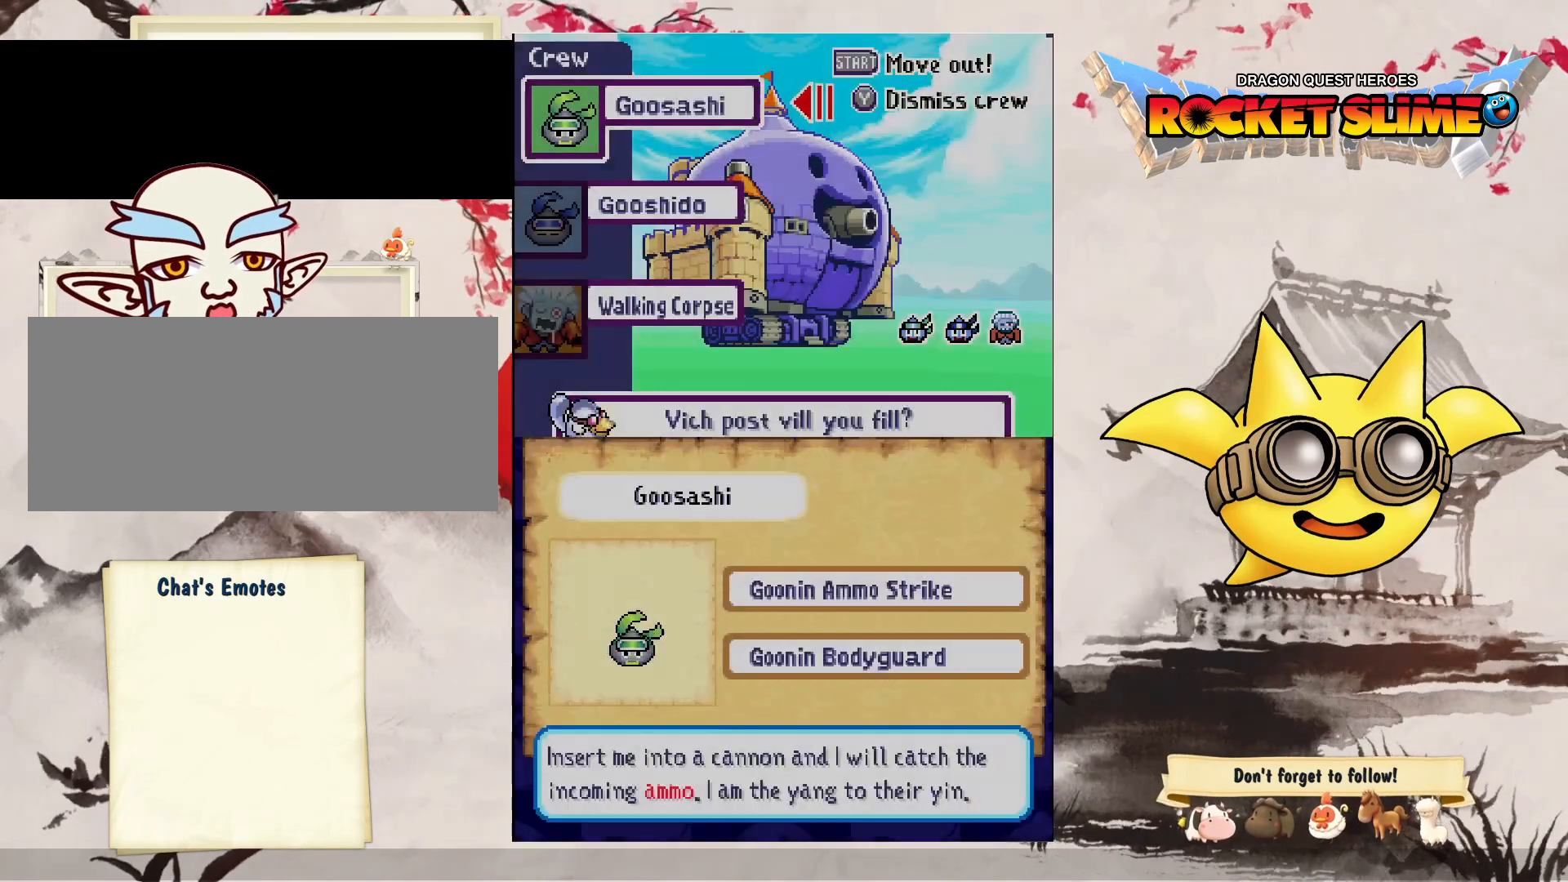
{"buttons": [], "left_stick": "center", "right_stick": "center", "events": []}
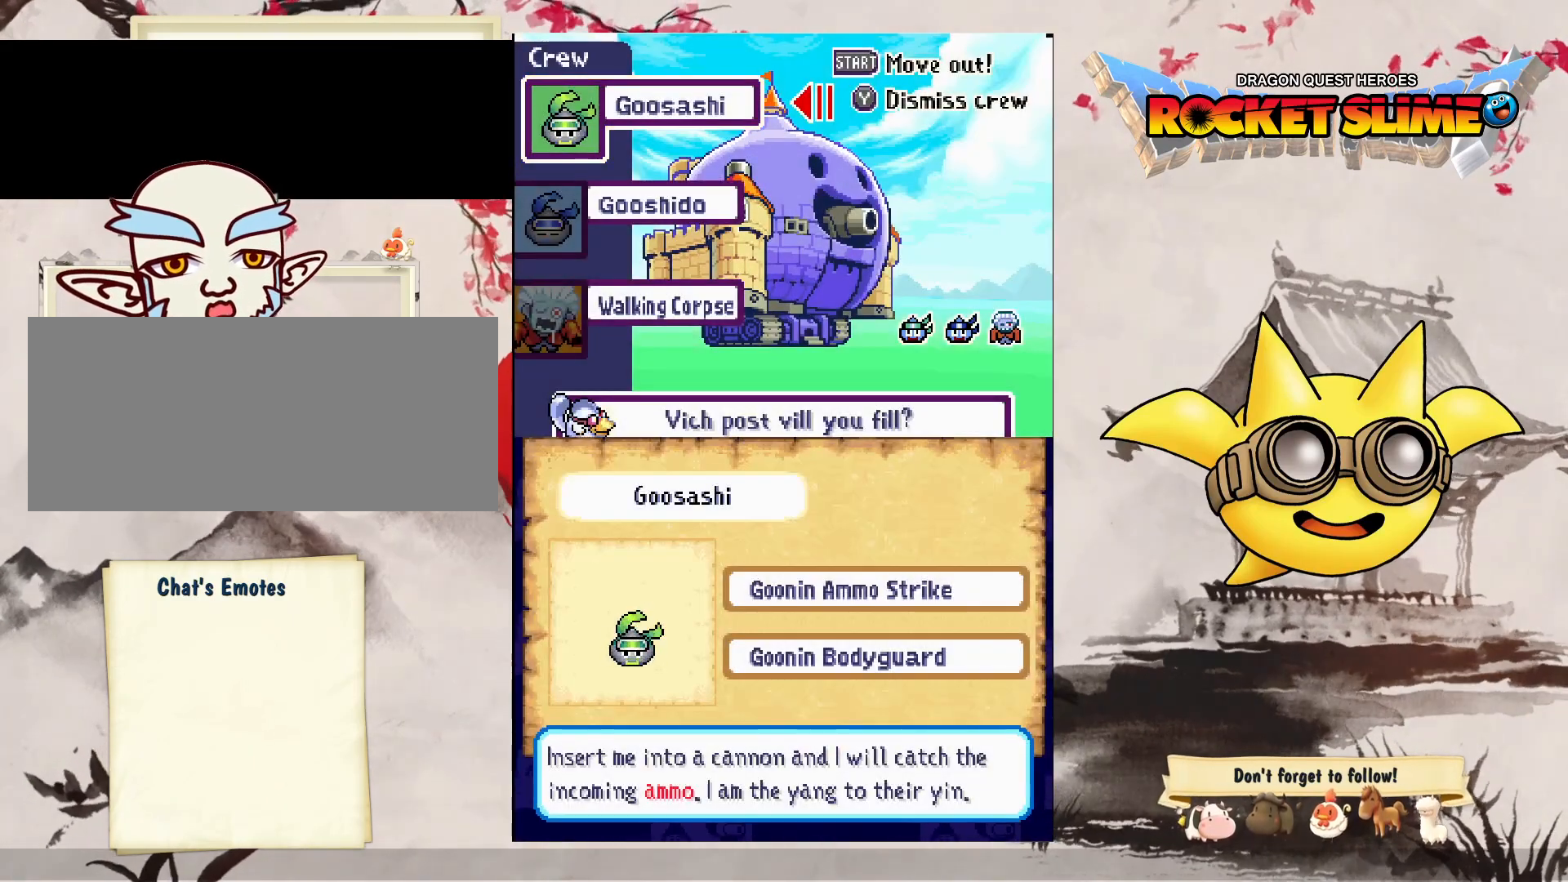
{"buttons": [], "left_stick": "center", "right_stick": "center", "events": []}
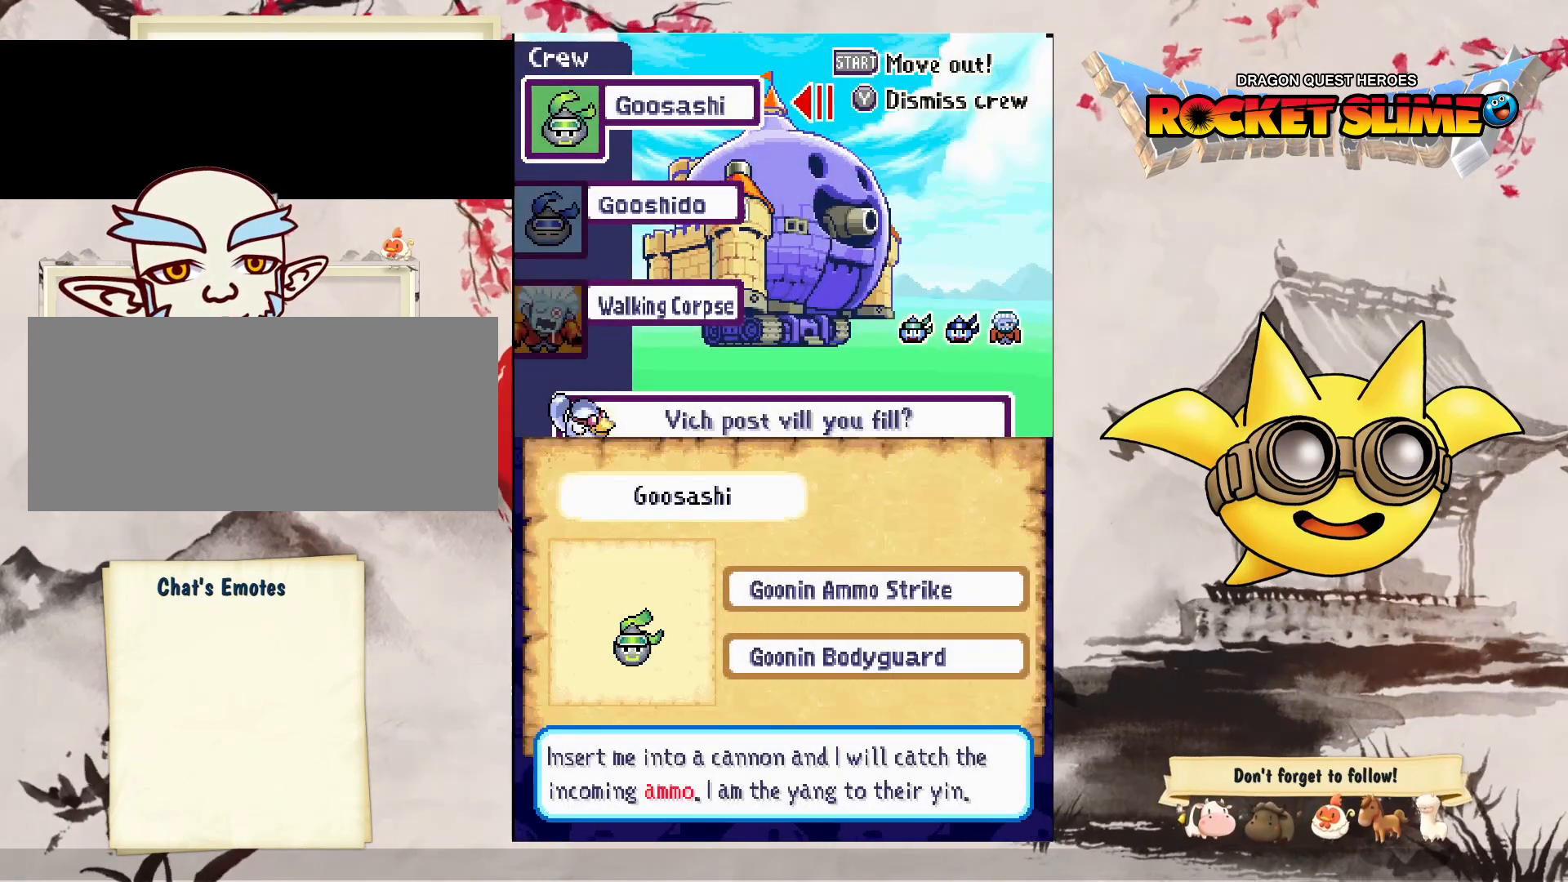
{"buttons": [], "left_stick": "center", "right_stick": "center", "events": []}
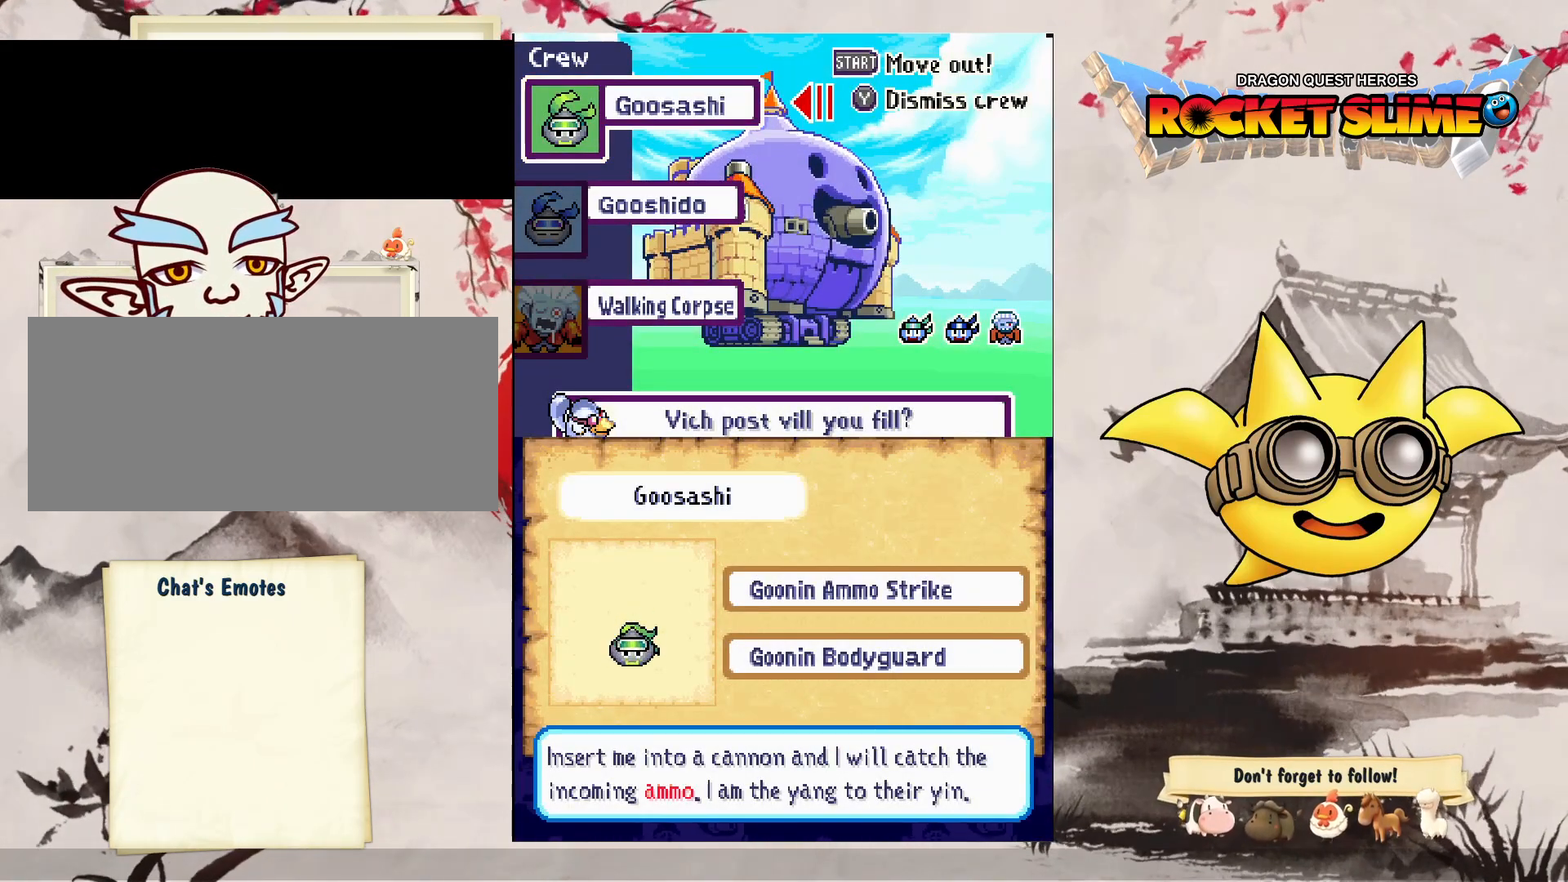
{"buttons": ["DPAD_UP"], "left_stick": "center", "right_stick": "center", "events": [[317, "DPAD_UP", "down"], [383, "DPAD_UP", "up"], [467, "DPAD_UP", "down"]]}
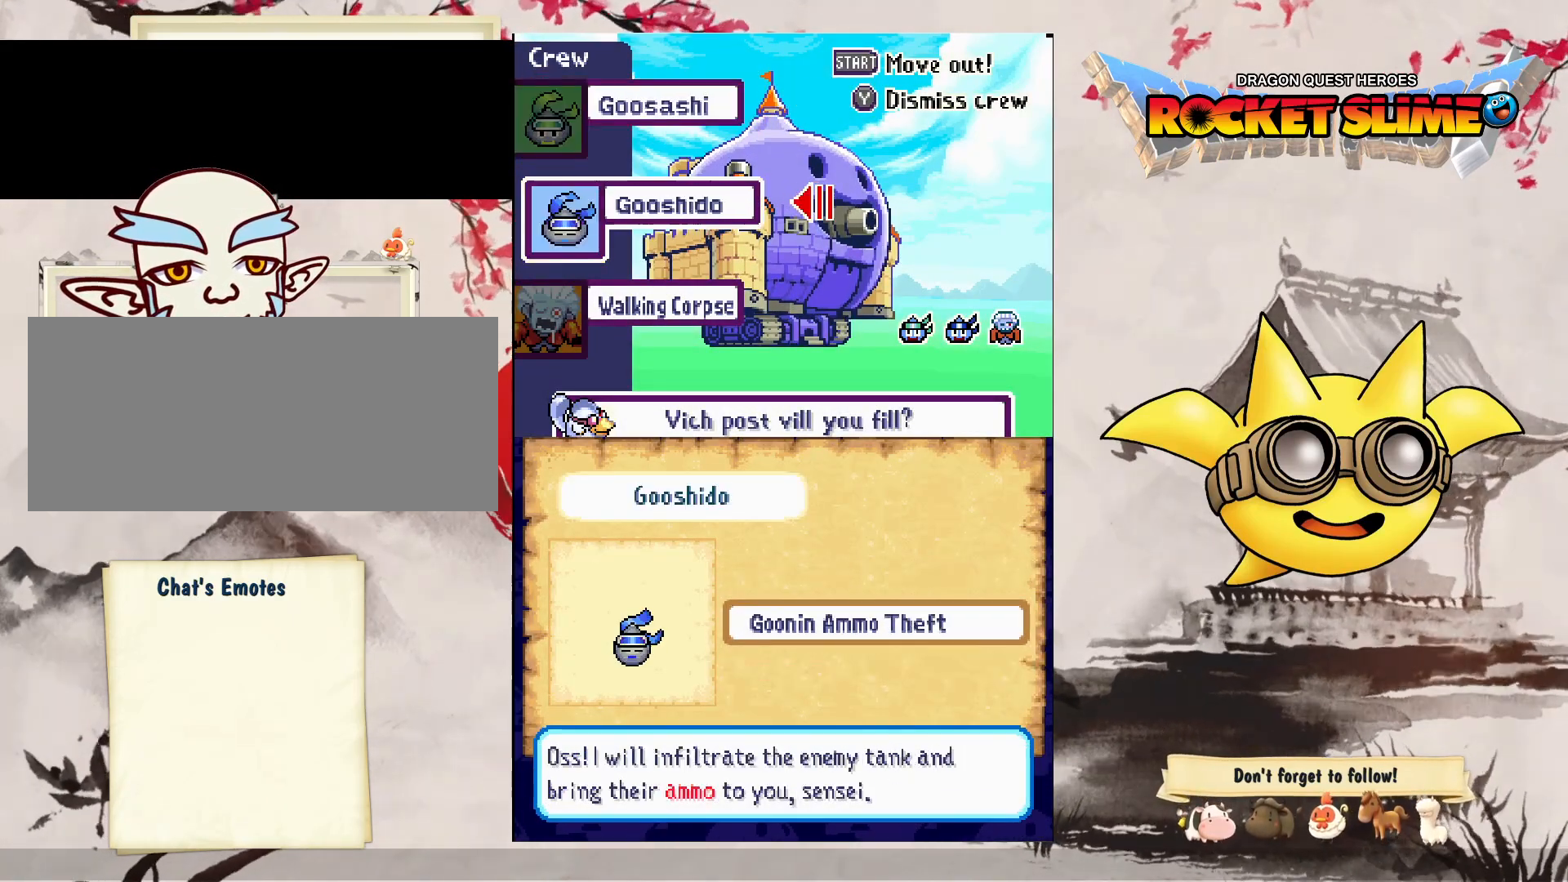
{"buttons": ["Y"], "left_stick": "center", "right_stick": "center", "events": [[50, "DPAD_UP", "up"], [333, "Y", "down"]]}
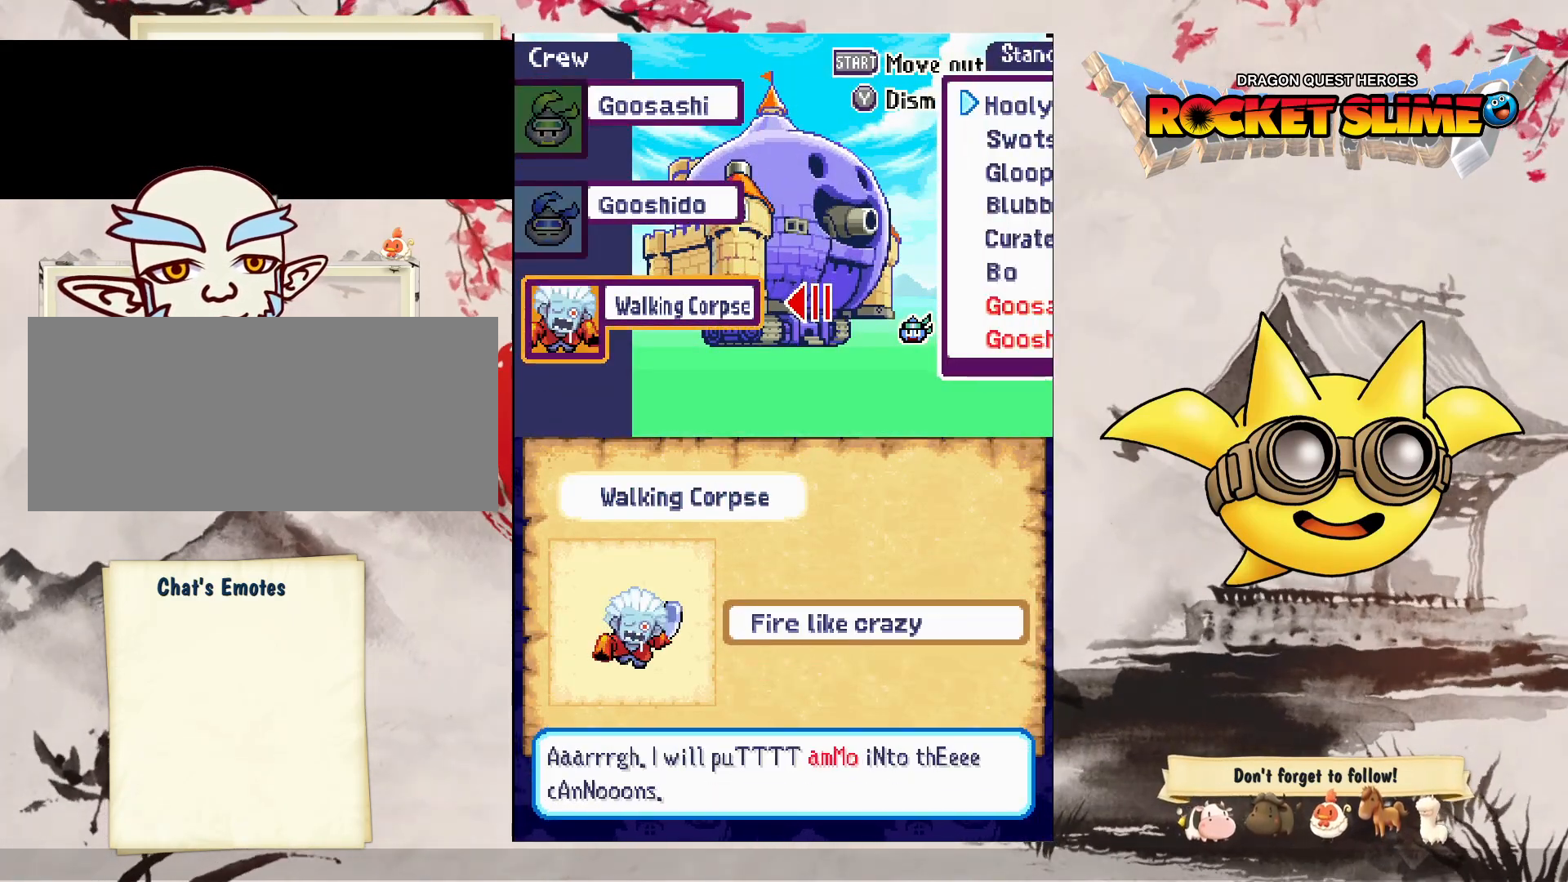
{"buttons": [], "left_stick": "center", "right_stick": "center", "events": [[100, "Y", "up"]]}
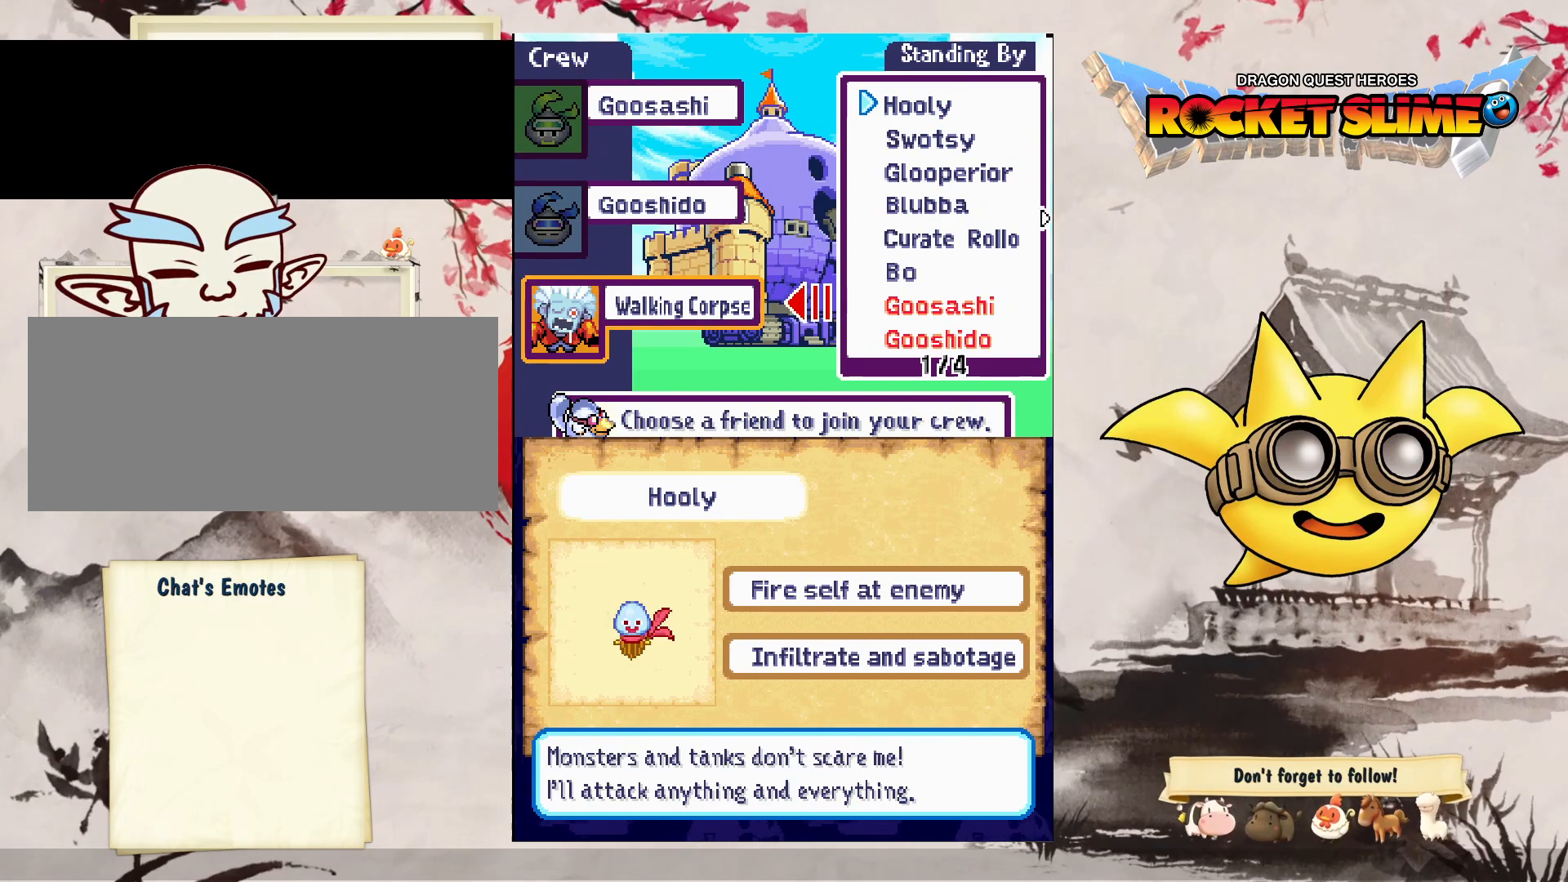
{"buttons": [], "left_stick": "center", "right_stick": "center", "events": [[367, "DPAD_RIGHT", "down"], [467, "DPAD_RIGHT", "up"]]}
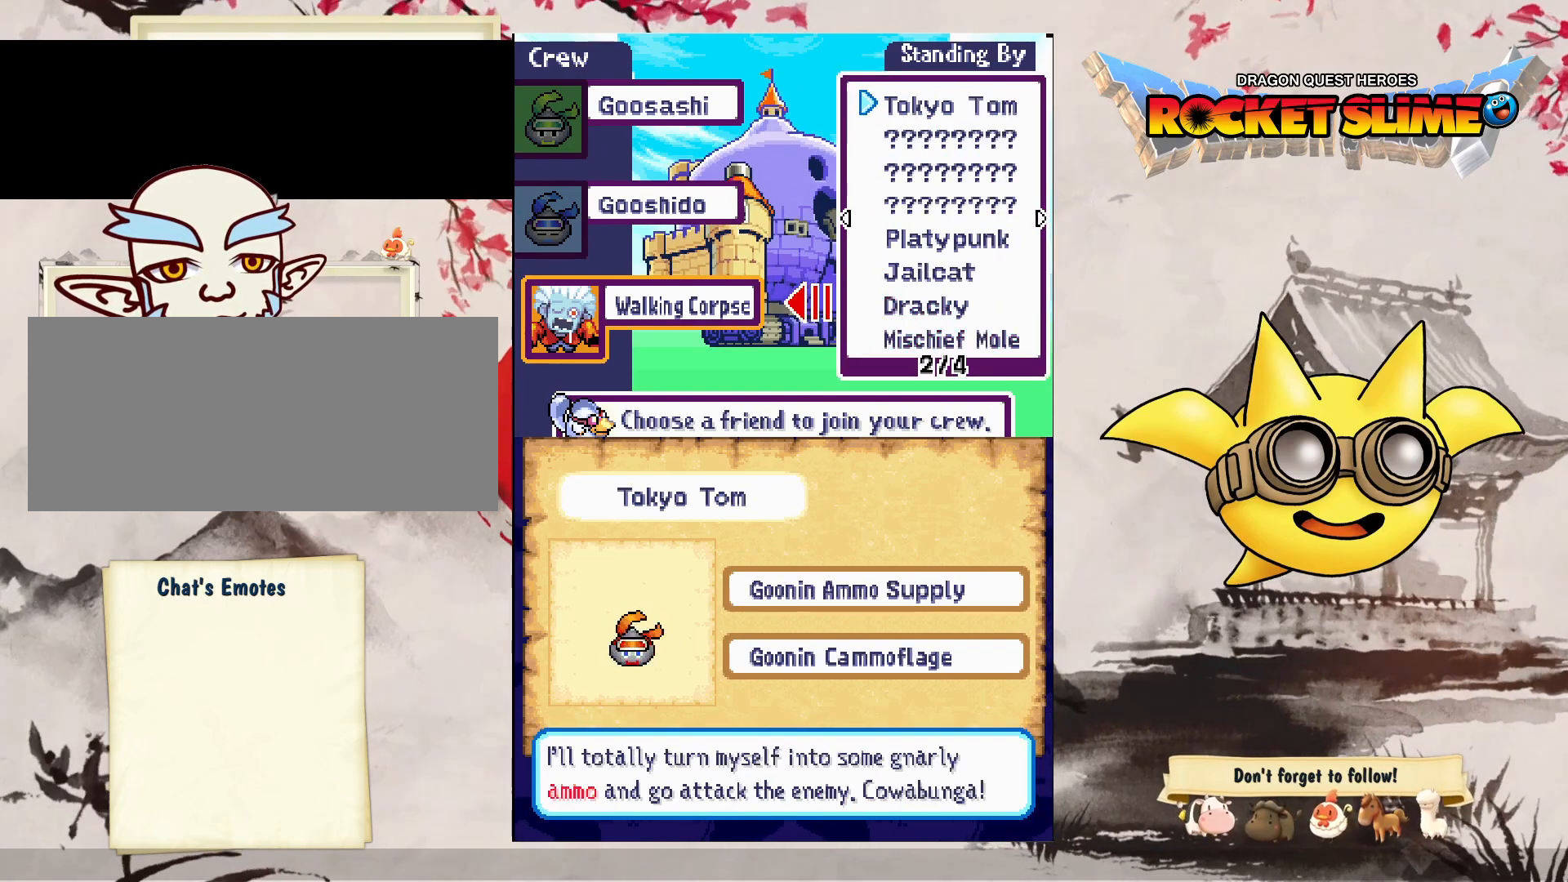
{"buttons": [], "left_stick": "center", "right_stick": "center", "events": []}
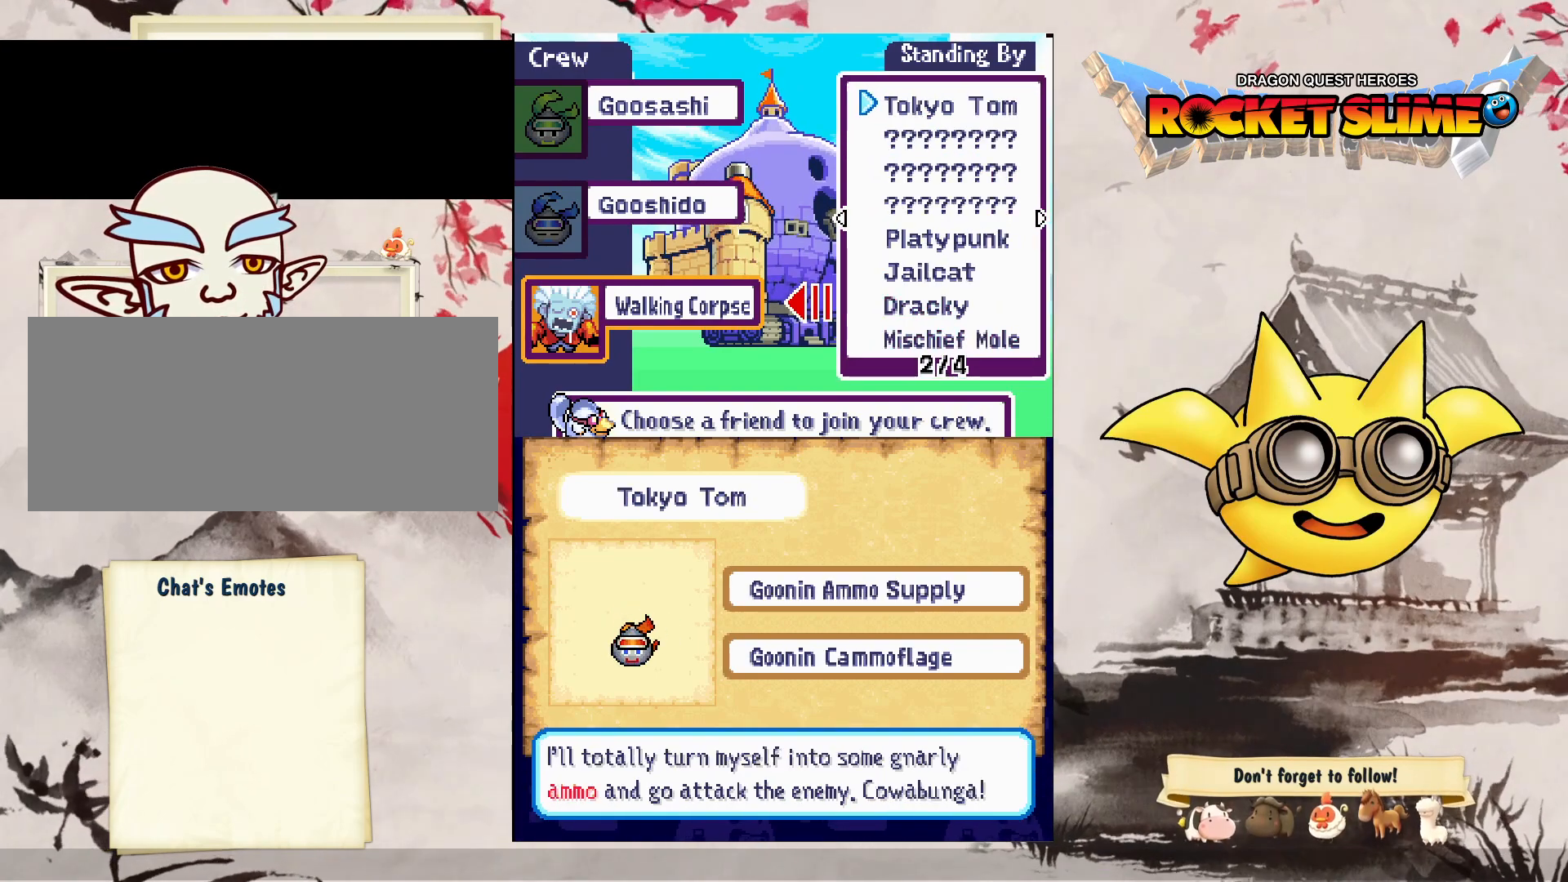
{"buttons": [], "left_stick": "center", "right_stick": "center", "events": []}
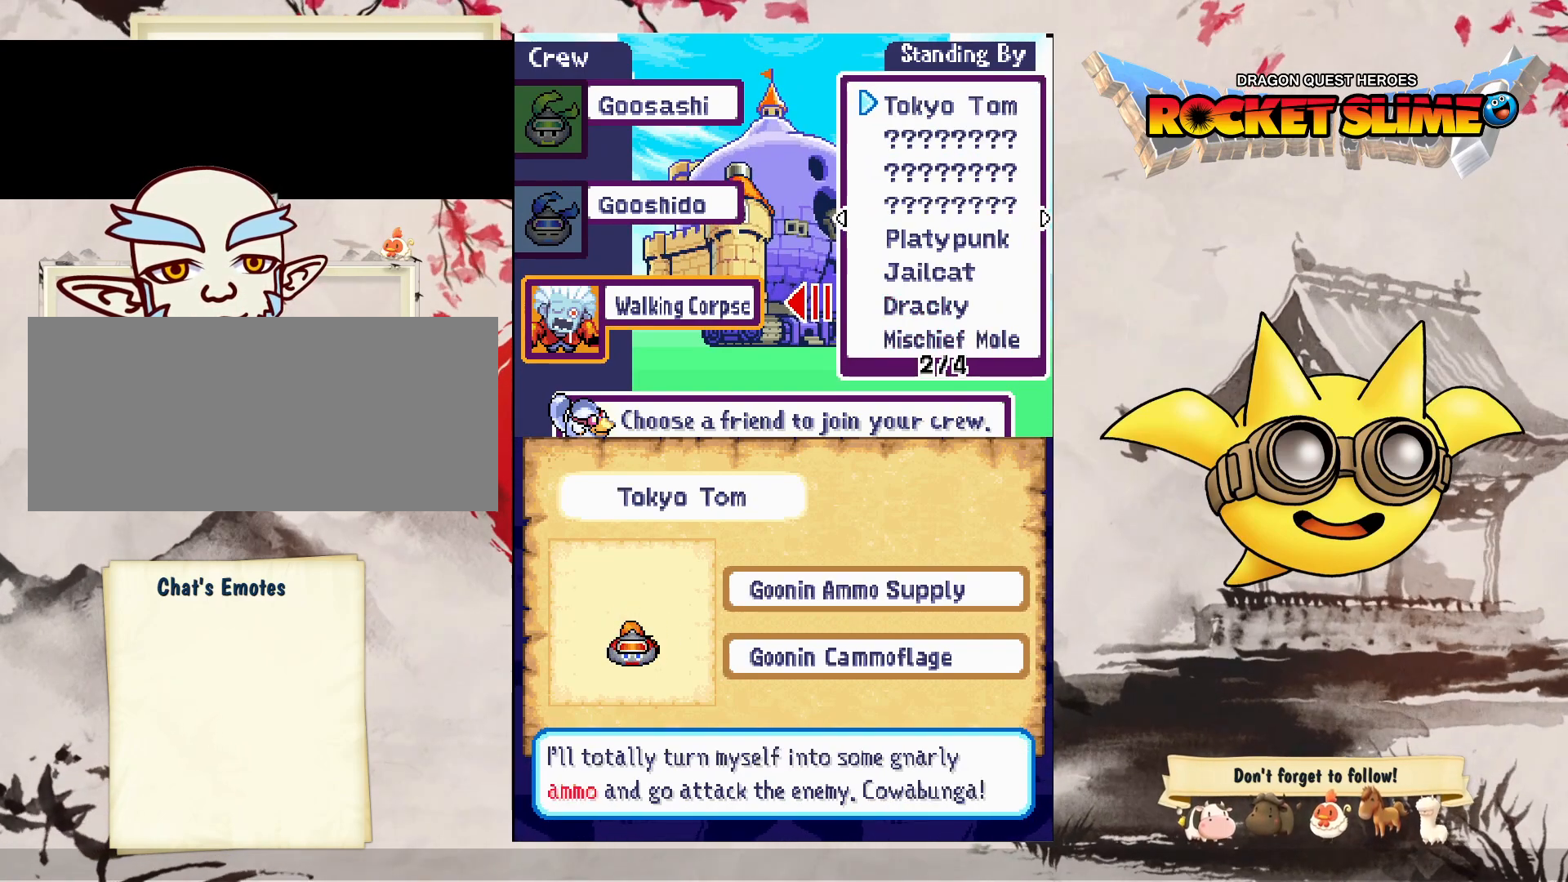
{"buttons": [], "left_stick": "center", "right_stick": "center", "events": []}
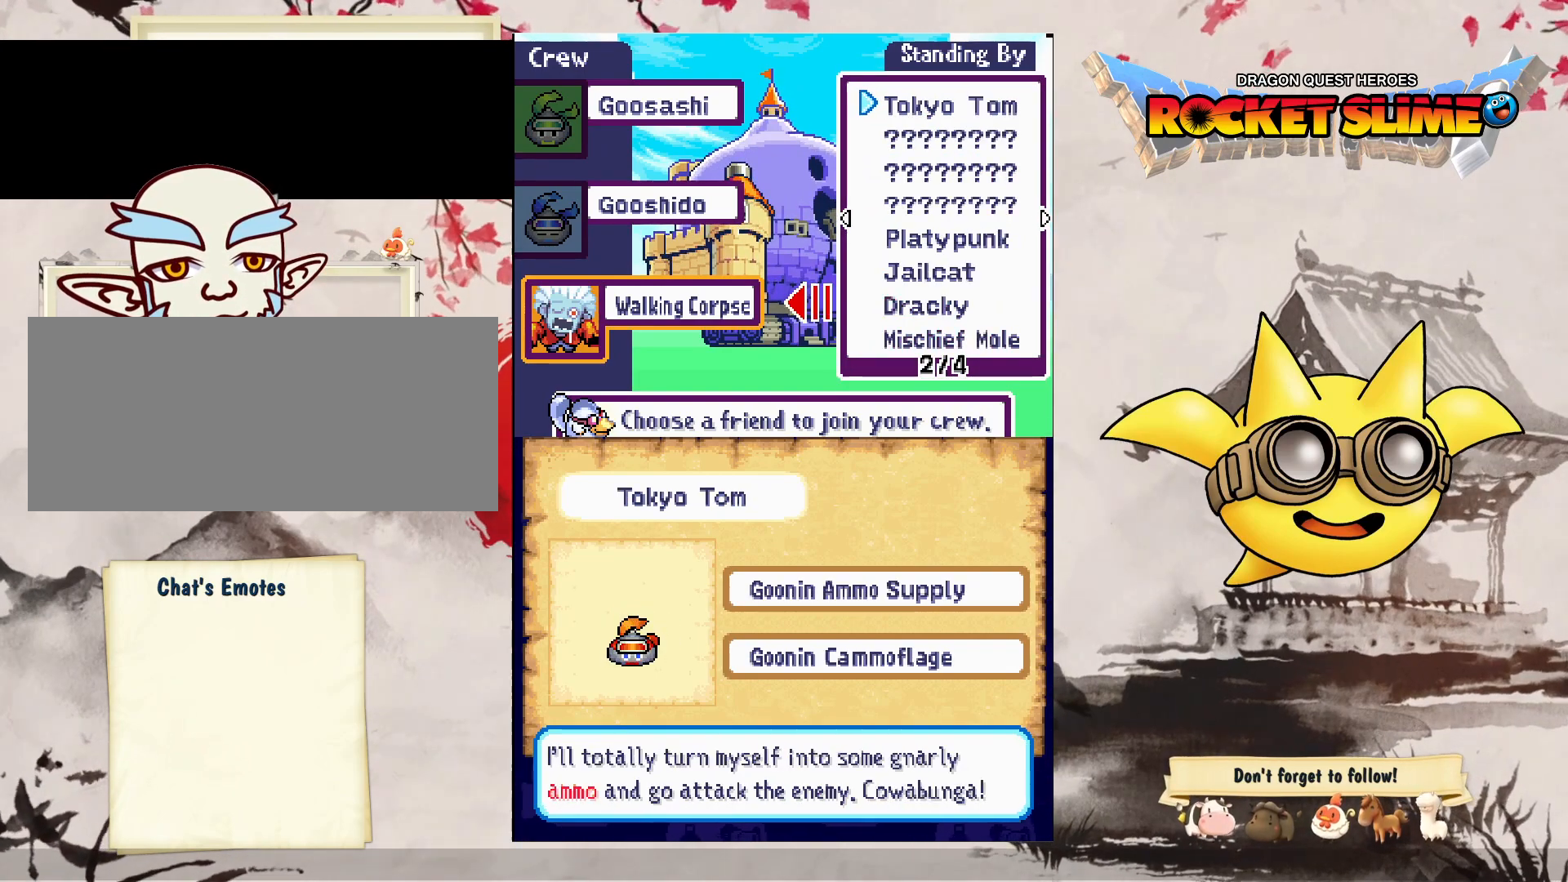
{"buttons": ["DPAD_LEFT"], "left_stick": "center", "right_stick": "center", "events": [[267, "DPAD_LEFT", "down"]]}
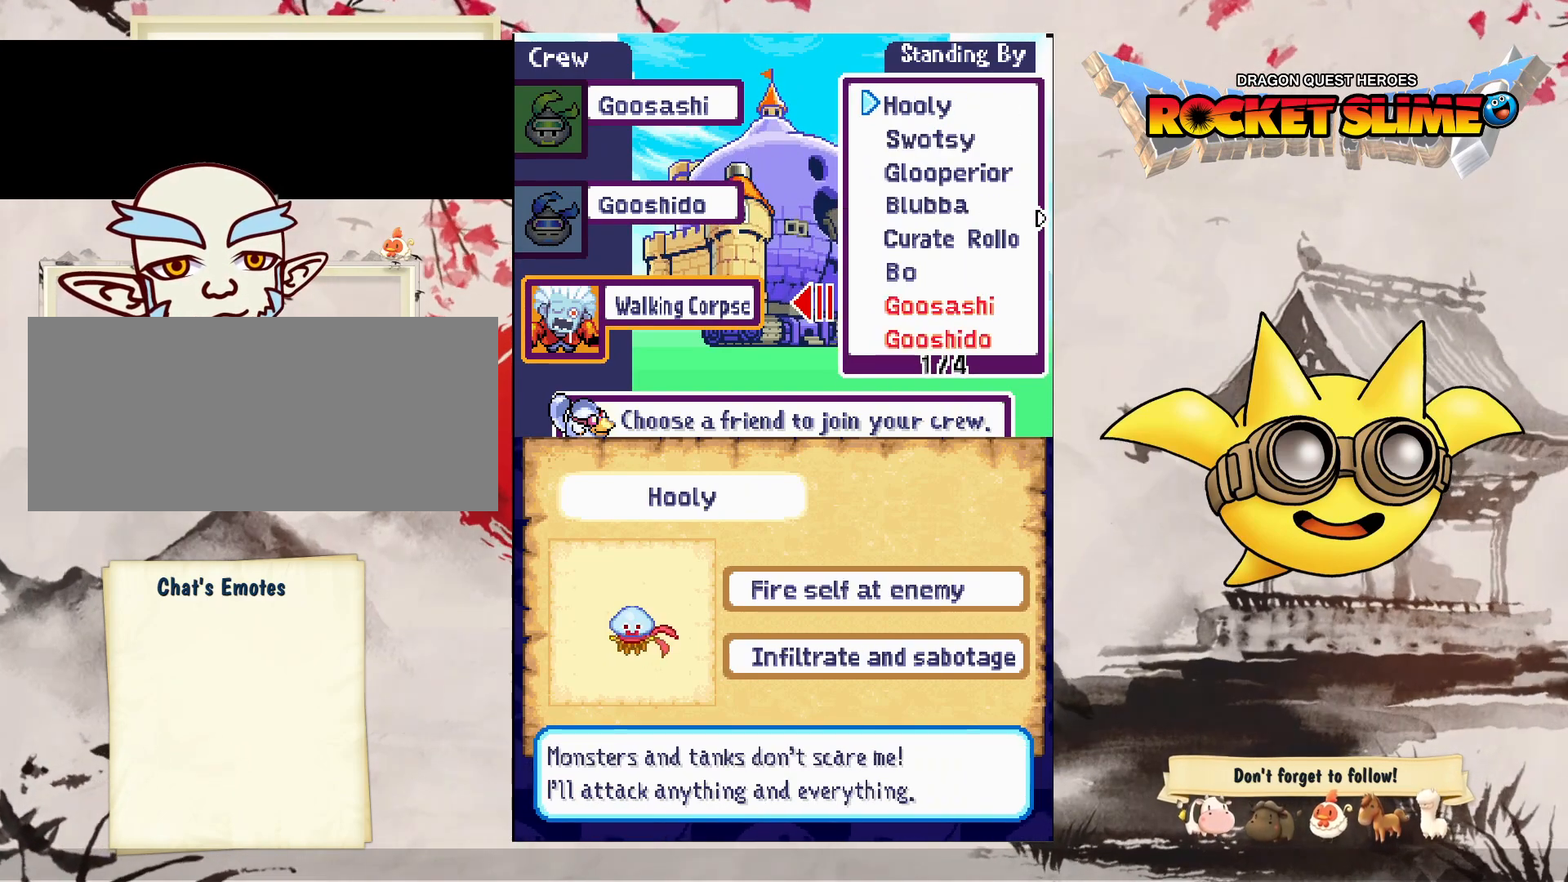
{"buttons": [], "left_stick": "center", "right_stick": "center", "events": [[283, "DPAD_LEFT", "up"], [283, "DPAD_RIGHT", "down"], [350, "DPAD_RIGHT", "up"]]}